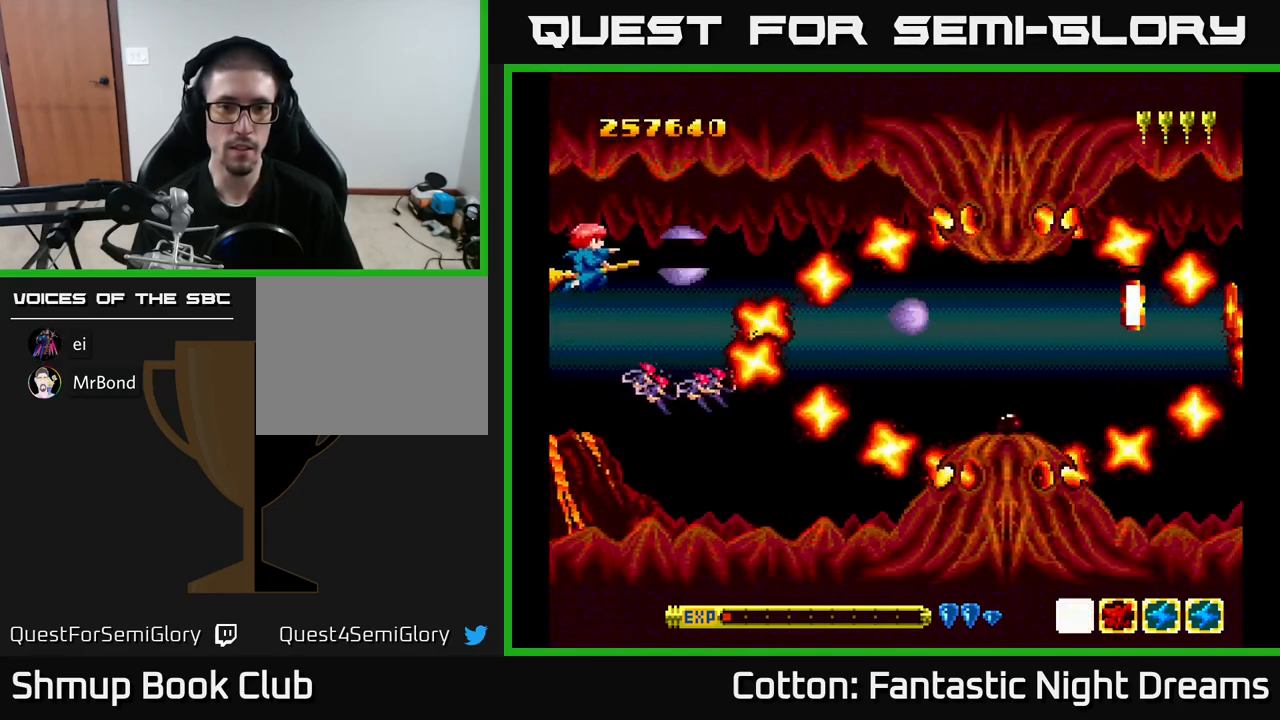
Gameplay with a controller (Xbox layout); each line is a JSON object with the inputs held at the frame after it. "events" lists button and stick changes between this image and that frame as [ms after this image, input, new state], when the widget could be followed in between. Not read: left_stick.
{"buttons": ["B", "Y"], "right_stick": "center", "events": [[17, "B", "down"], [67, "DPAD_RIGHT", "down"], [333, "DPAD_UP", "up"], [350, "DPAD_RIGHT", "up"]]}
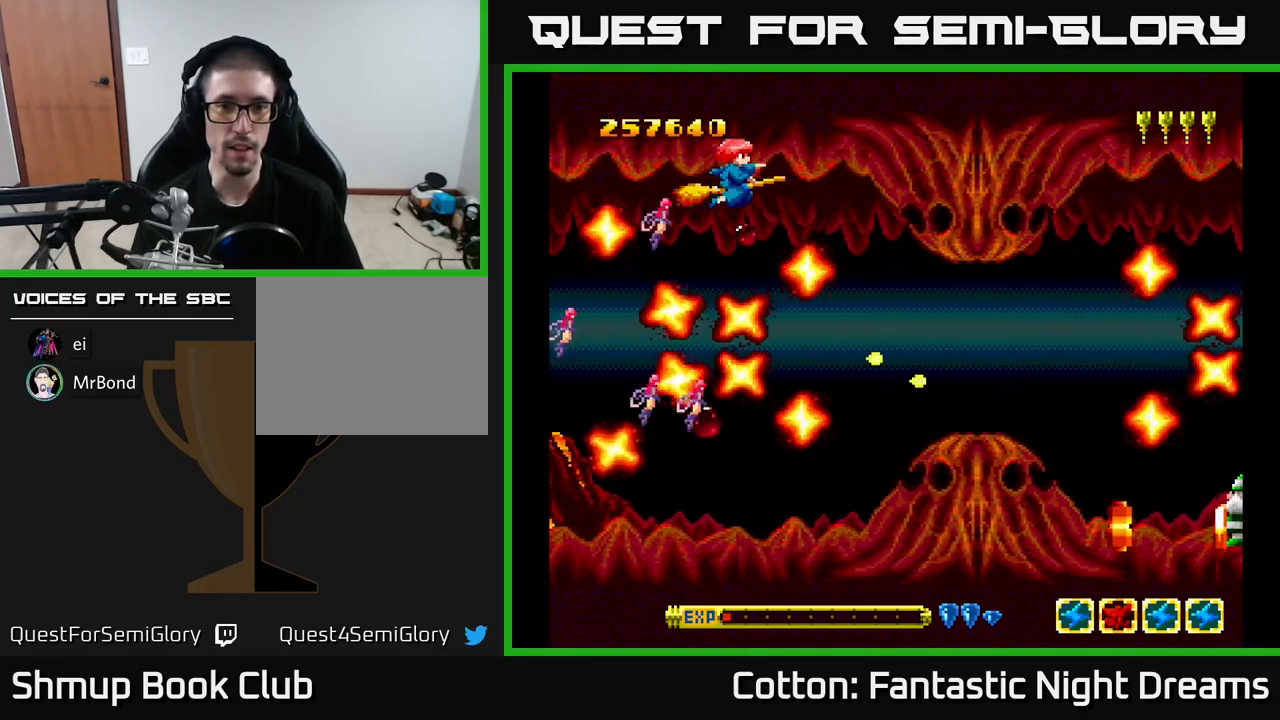
{"buttons": ["Y", "DPAD_DOWN", "DPAD_RIGHT"], "right_stick": "center", "events": [[133, "DPAD_DOWN", "down"], [167, "DPAD_RIGHT", "down"], [283, "B", "up"], [300, "Y", "up"], [350, "DPAD_RIGHT", "up"], [433, "DPAD_RIGHT", "down"], [467, "Y", "down"]]}
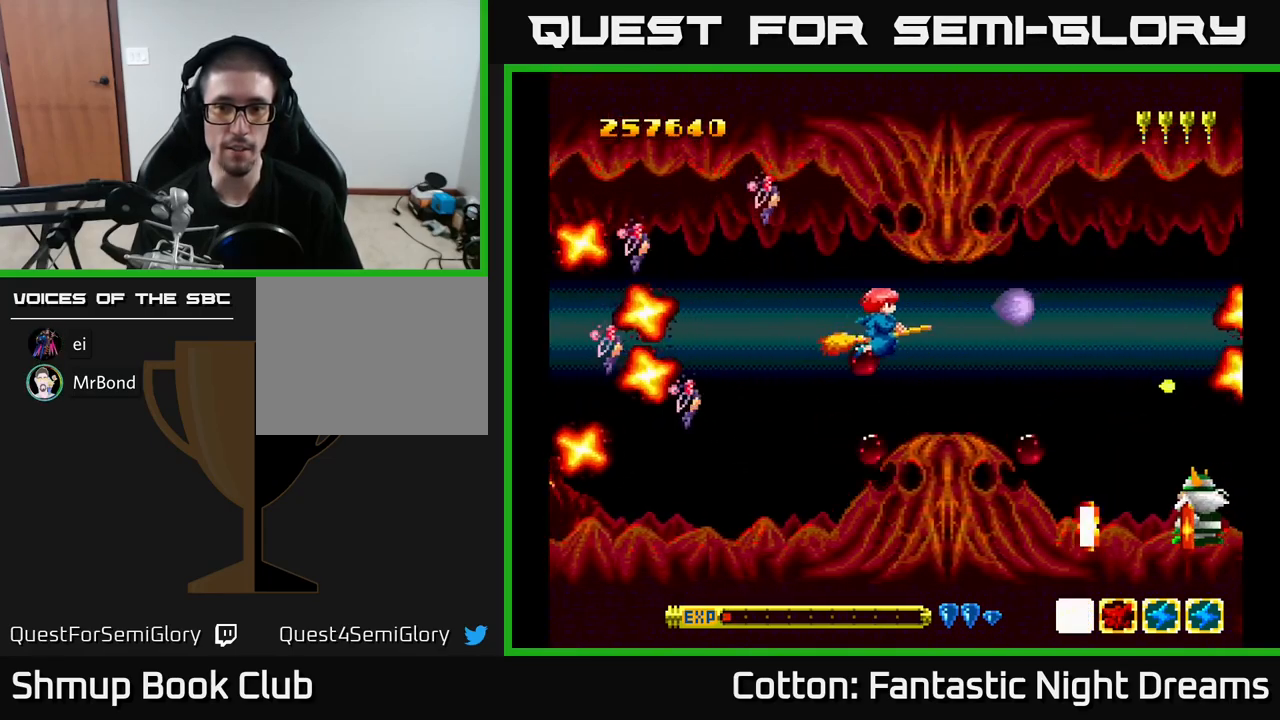
{"buttons": ["B", "Y"], "right_stick": "center", "events": [[17, "B", "down"], [117, "DPAD_DOWN", "up"], [133, "DPAD_RIGHT", "up"]]}
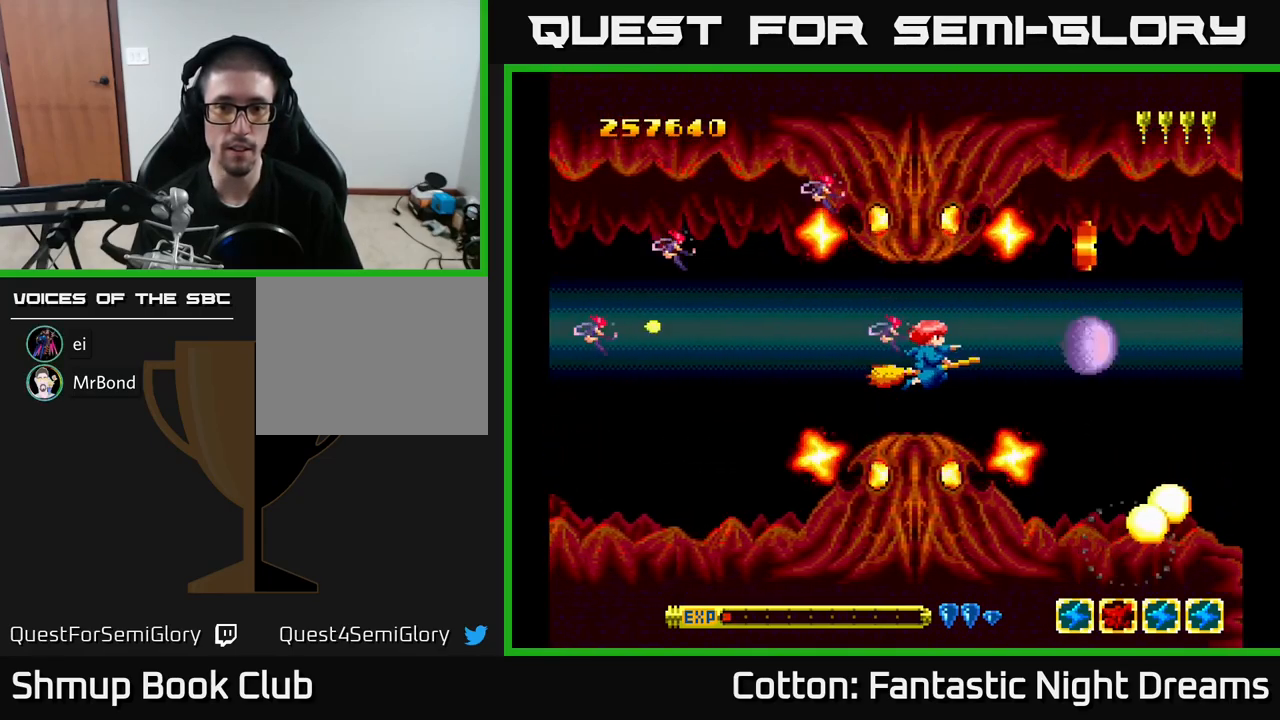
{"buttons": [], "right_stick": "center", "events": [[116, "DPAD_LEFT", "down"], [199, "DPAD_LEFT", "up"], [333, "B", "up"], [349, "Y", "up"]]}
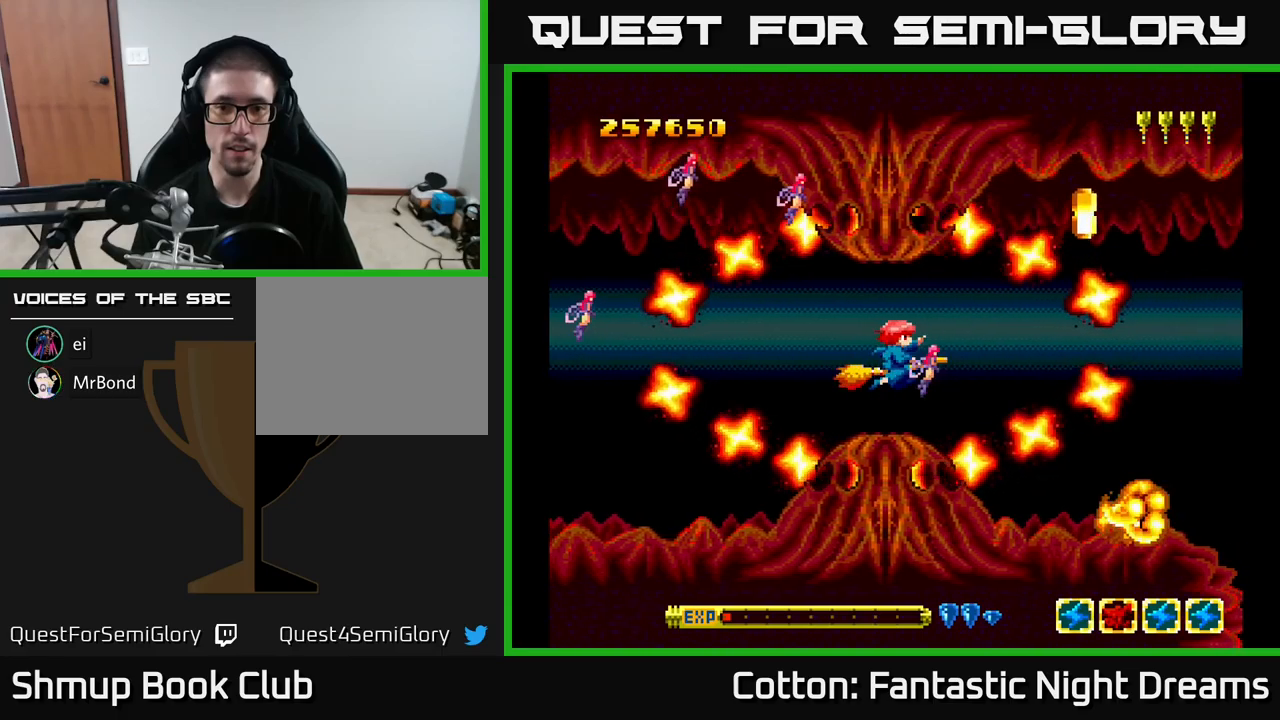
{"buttons": [], "right_stick": "center", "events": [[350, "DPAD_LEFT", "down"], [400, "DPAD_LEFT", "up"]]}
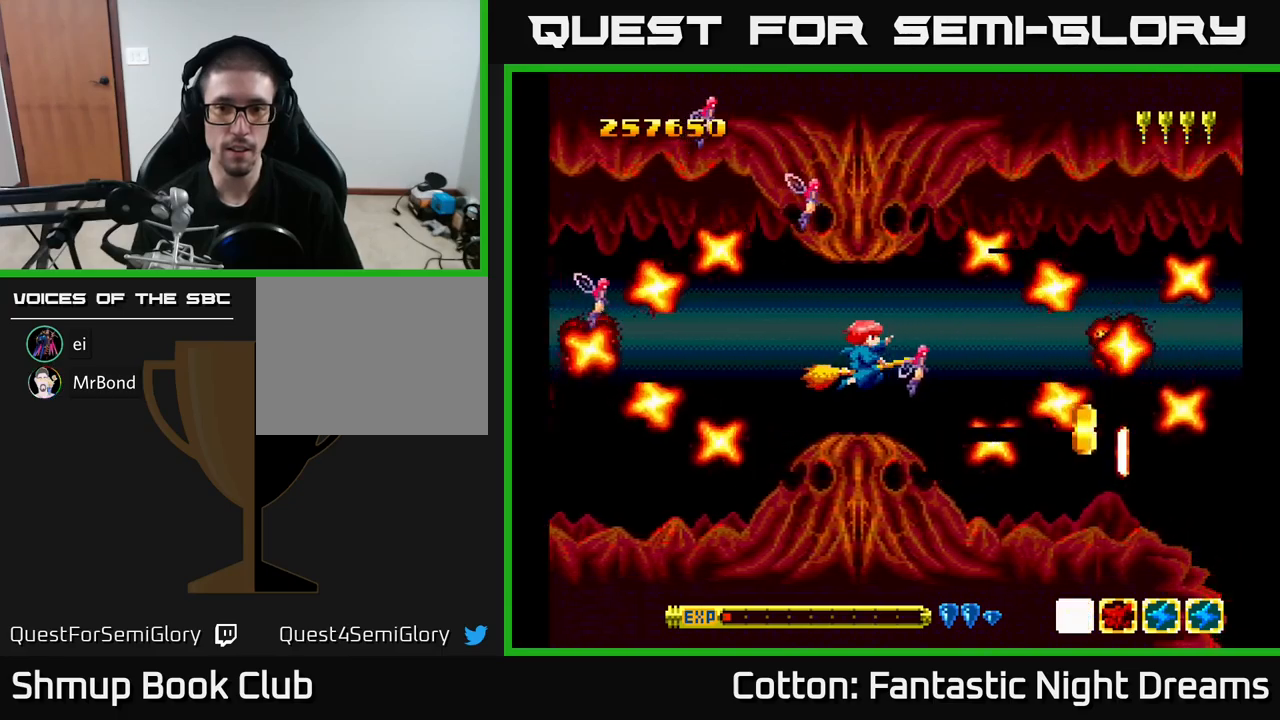
{"buttons": [], "right_stick": "center", "events": [[117, "B", "down"], [250, "B", "up"]]}
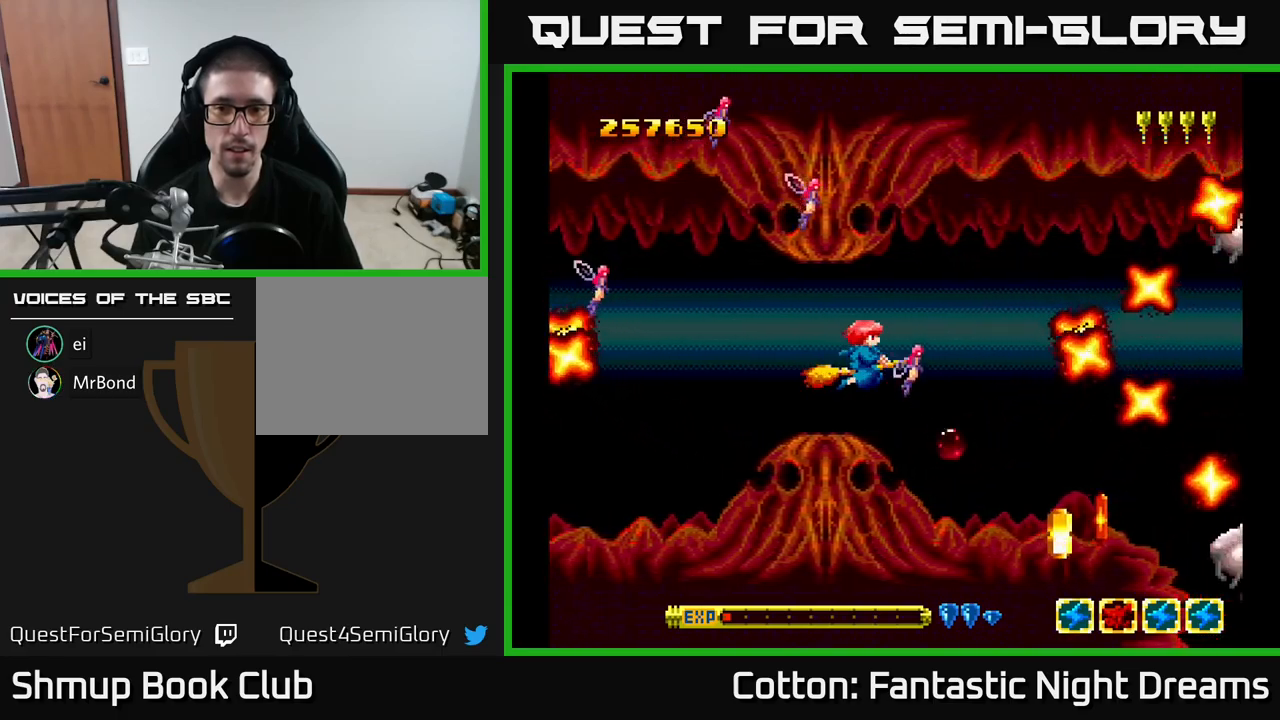
{"buttons": ["DPAD_DOWN", "DPAD_RIGHT"], "right_stick": "center", "events": [[67, "DPAD_RIGHT", "down"], [267, "DPAD_DOWN", "down"], [384, "DPAD_RIGHT", "up"], [400, "DPAD_RIGHT", "down"]]}
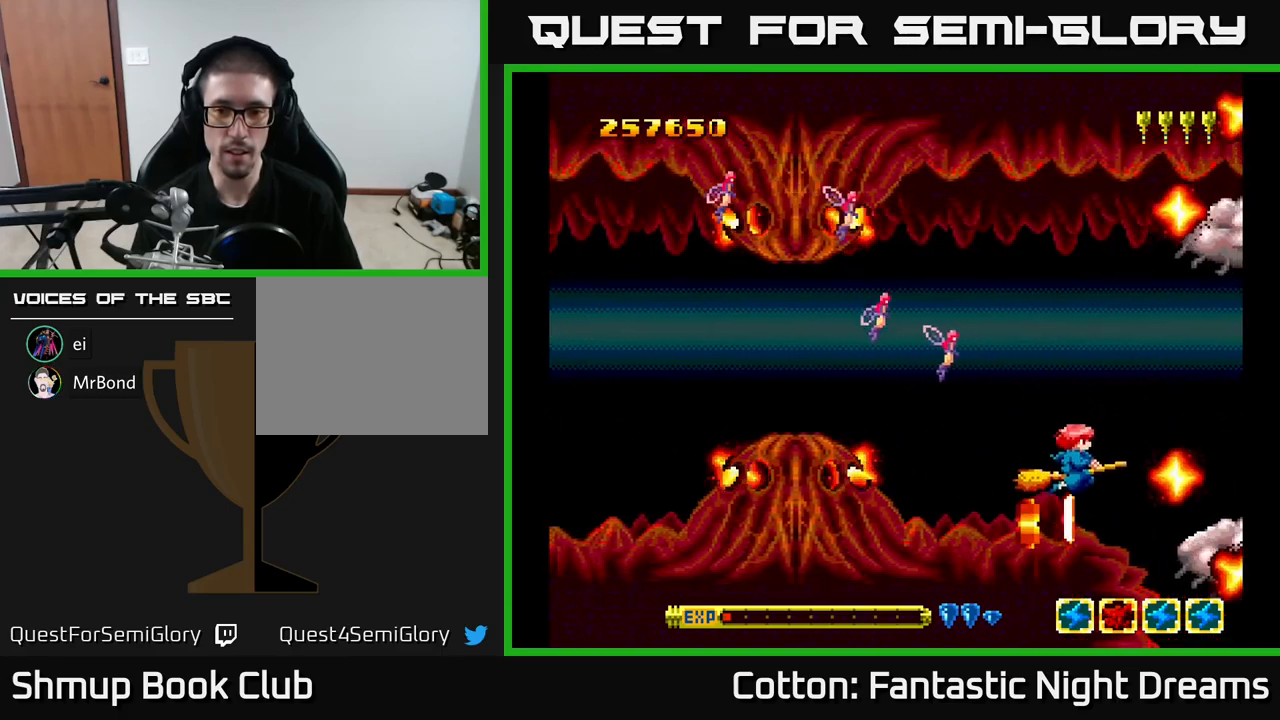
{"buttons": ["B", "Y", "DPAD_UP"], "right_stick": "center"}
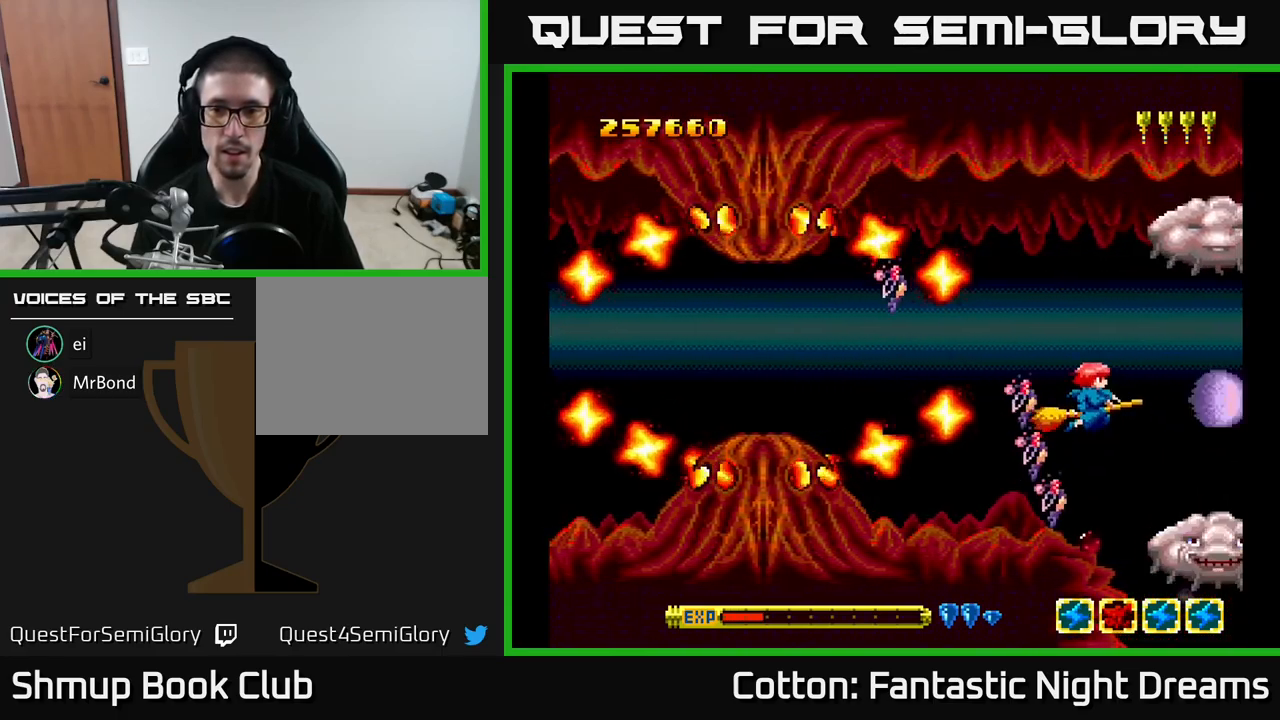
{"buttons": ["B", "Y"], "right_stick": "center", "events": [[84, "DPAD_UP", "up"], [167, "DPAD_RIGHT", "down"], [250, "DPAD_RIGHT", "up"], [367, "DPAD_RIGHT", "down"], [484, "DPAD_RIGHT", "up"]]}
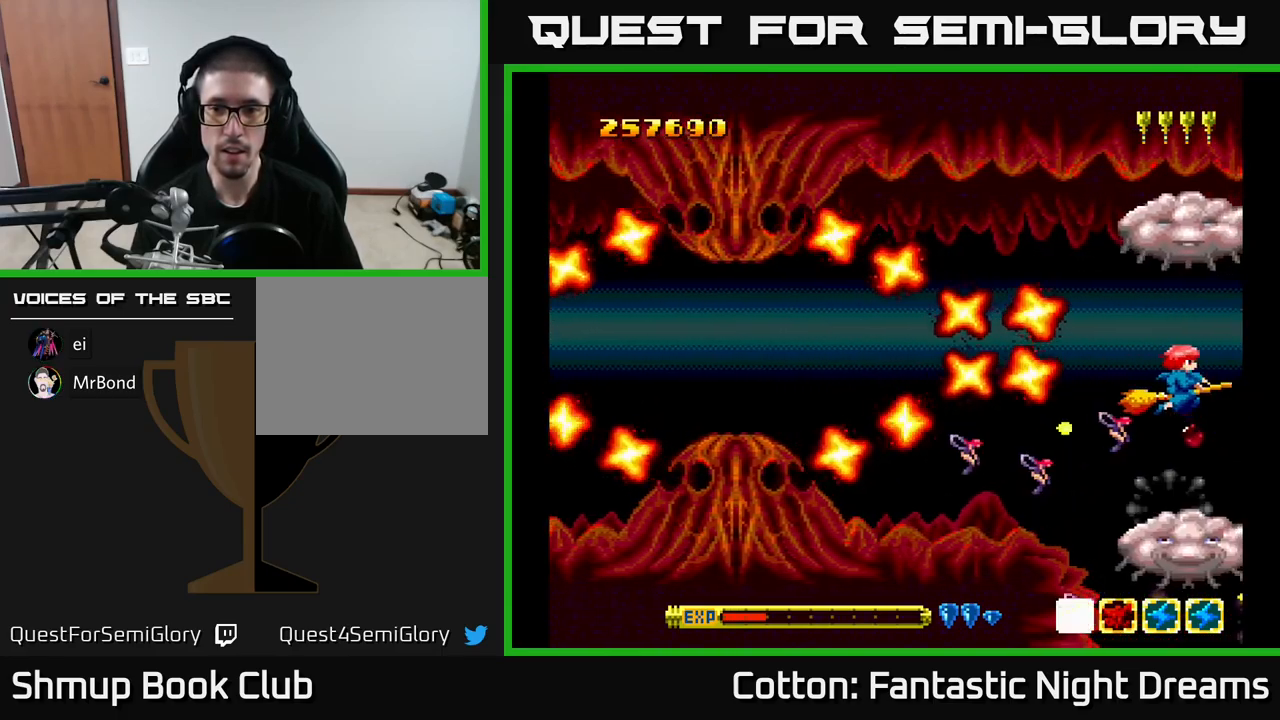
{"buttons": ["B", "Y"], "right_stick": "center", "events": [[384, "DPAD_LEFT", "down"], [467, "DPAD_LEFT", "up"]]}
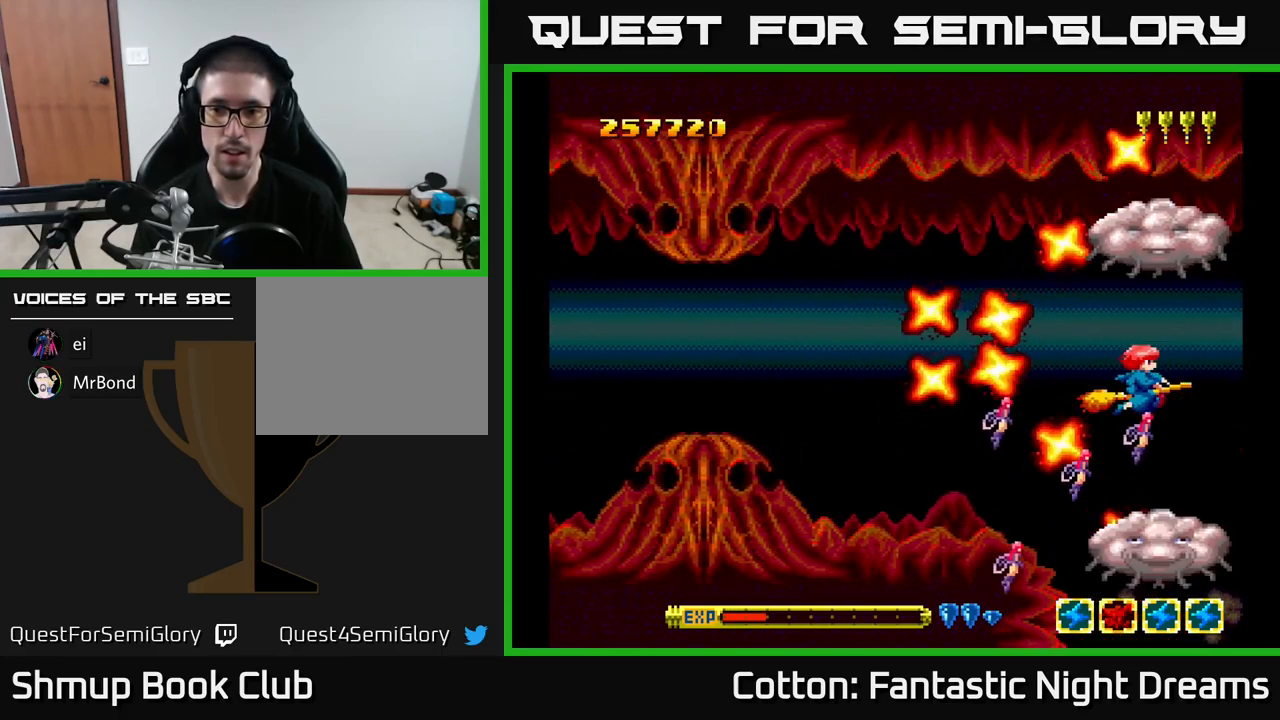
{"buttons": ["B", "Y"], "right_stick": "center", "events": []}
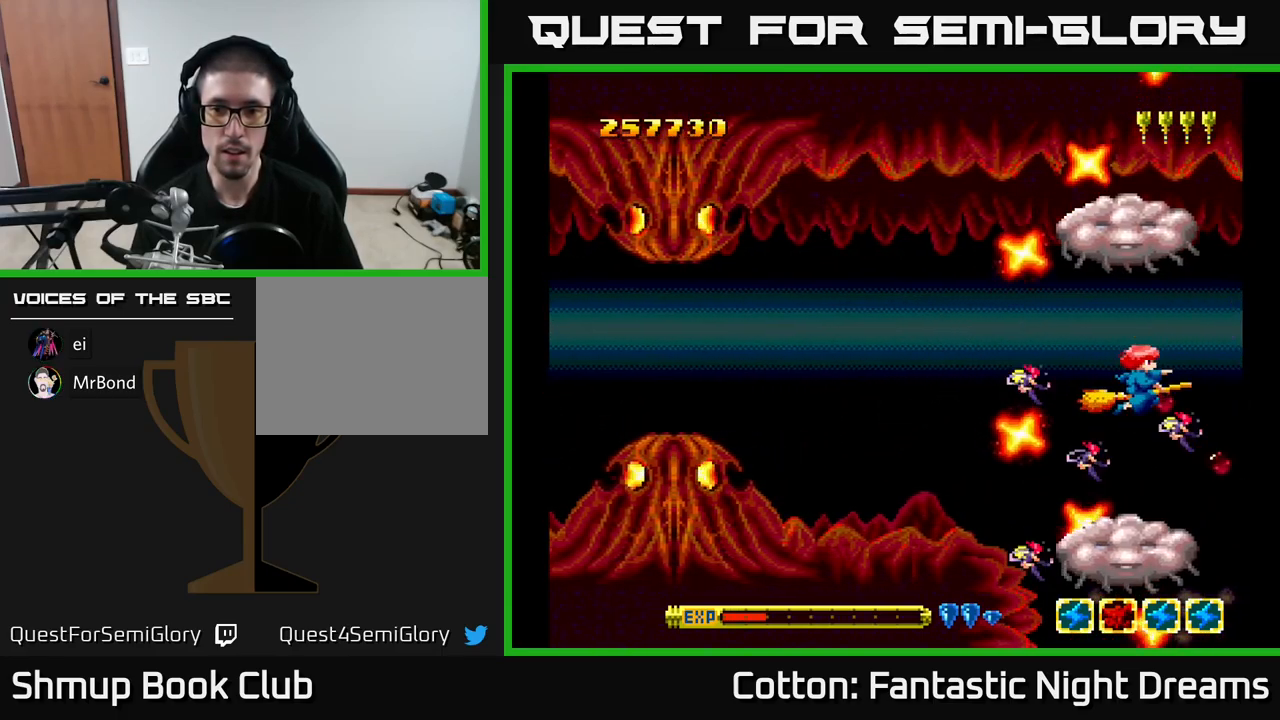
{"buttons": ["B", "Y", "DPAD_UP", "DPAD_LEFT"], "right_stick": "center", "events": [[117, "DPAD_LEFT", "down"], [300, "DPAD_UP", "down"]]}
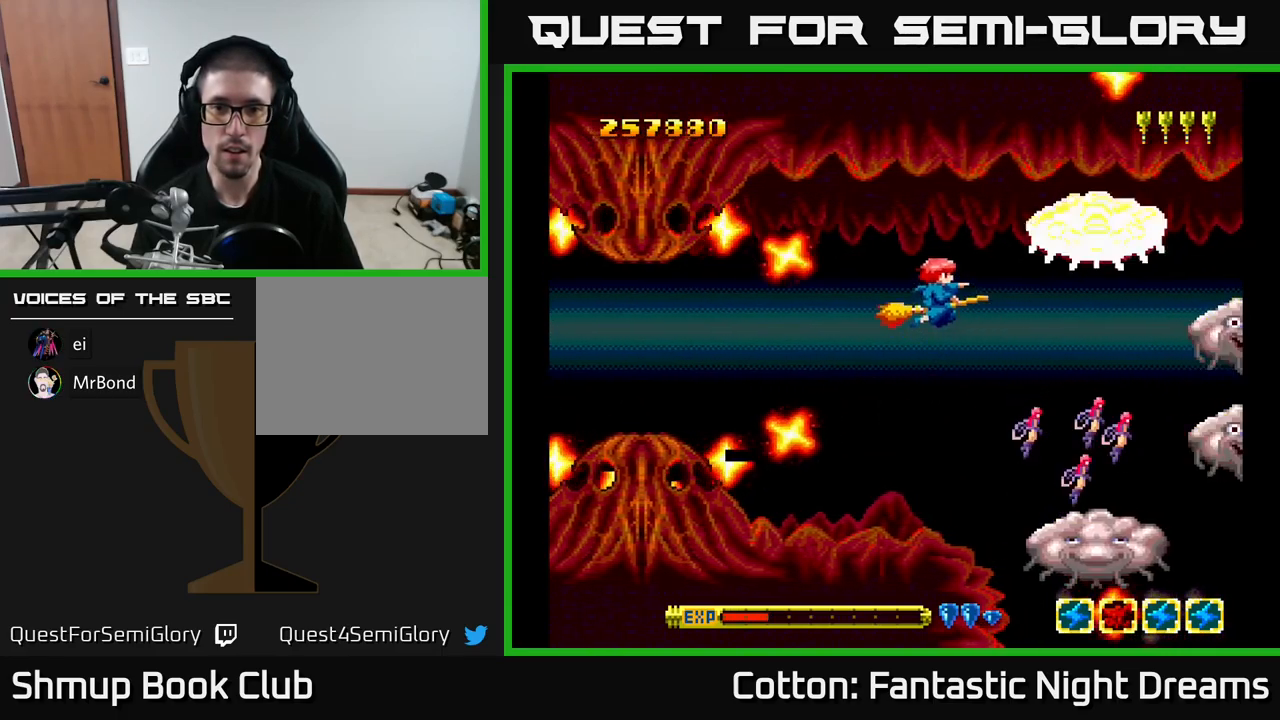
{"buttons": ["B", "Y"], "right_stick": "center", "events": [[50, "DPAD_LEFT", "up"], [234, "DPAD_LEFT", "down"], [334, "DPAD_UP", "up"], [367, "DPAD_LEFT", "up"]]}
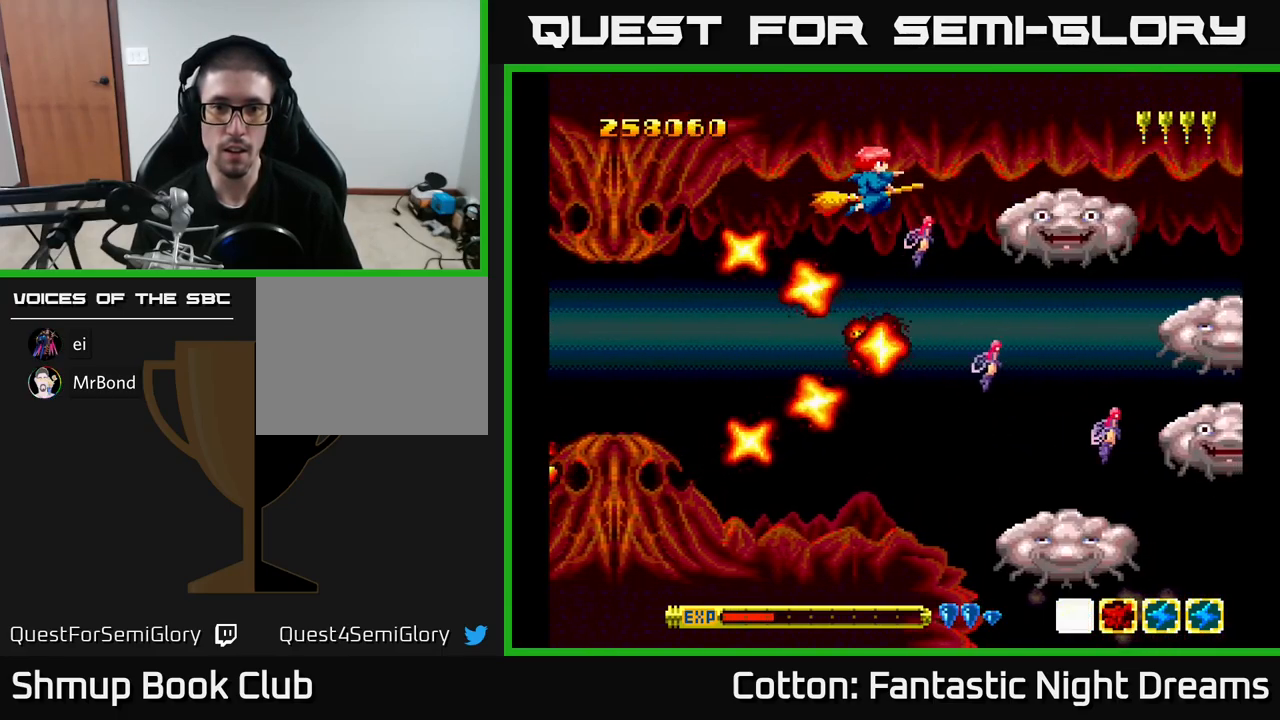
{"buttons": ["B", "Y"], "right_stick": "center", "events": [[317, "DPAD_LEFT", "down"], [467, "DPAD_LEFT", "up"]]}
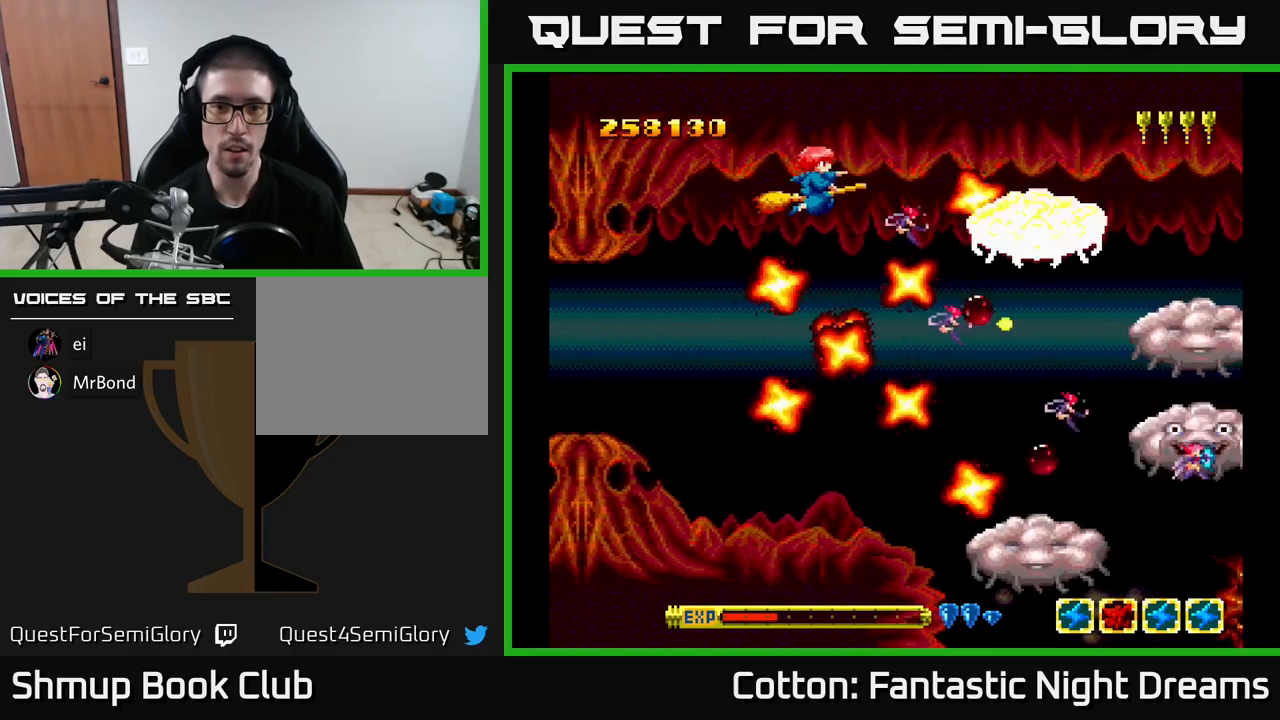
{"buttons": ["B", "Y", "DPAD_DOWN"], "right_stick": "center", "events": [[116, "DPAD_LEFT", "down"], [266, "DPAD_LEFT", "up"], [366, "DPAD_DOWN", "down"], [383, "DPAD_LEFT", "down"], [416, "DPAD_LEFT", "up"]]}
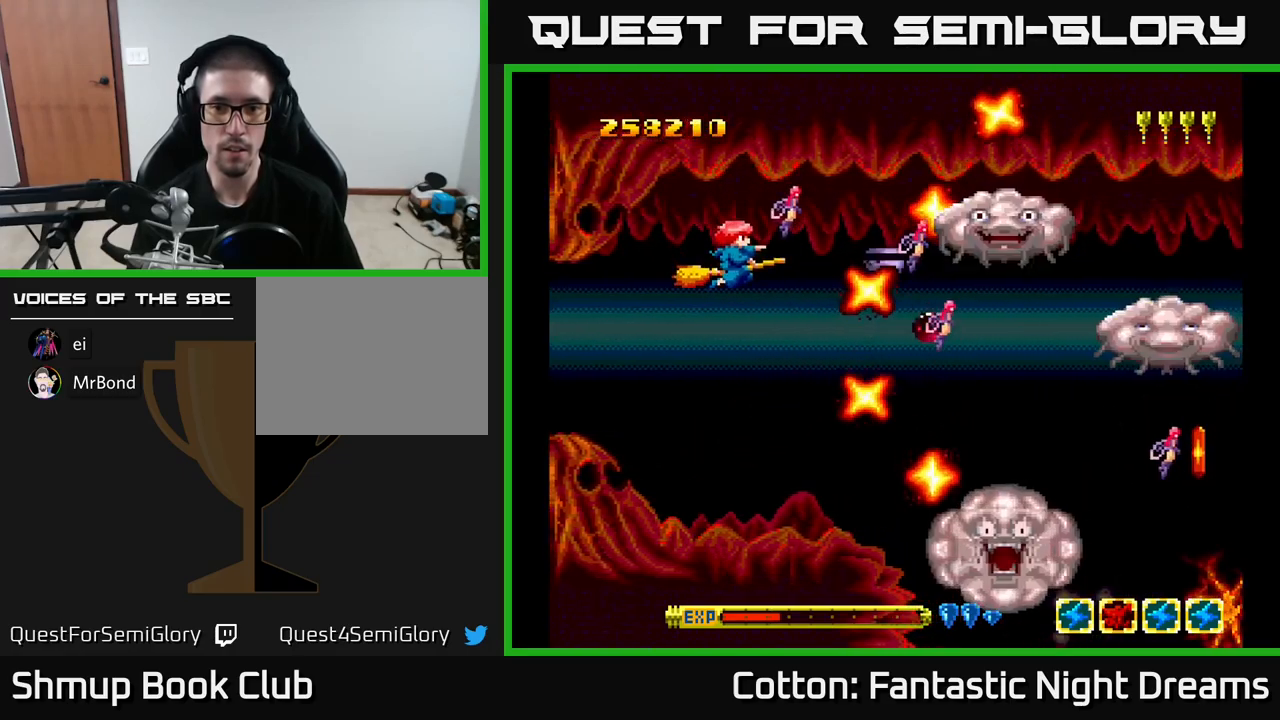
{"buttons": ["B", "Y", "DPAD_DOWN", "DPAD_RIGHT"], "right_stick": "center", "events": [[33, "DPAD_LEFT", "down"], [50, "DPAD_DOWN", "up"], [150, "DPAD_DOWN", "down"], [150, "DPAD_LEFT", "up"], [283, "DPAD_DOWN", "up"], [416, "DPAD_RIGHT", "down"], [450, "DPAD_DOWN", "down"]]}
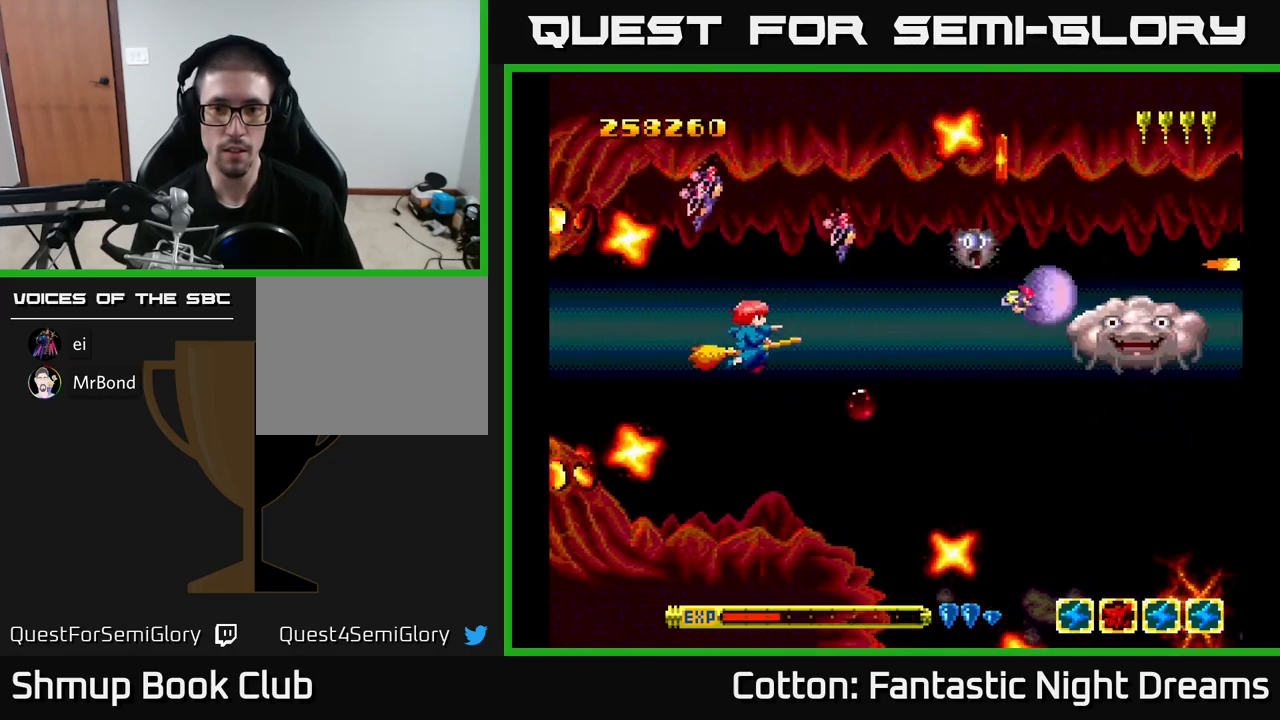
{"buttons": ["B", "Y", "DPAD_DOWN"], "right_stick": "center", "events": [[66, "DPAD_DOWN", "up"], [400, "DPAD_DOWN", "down"], [500, "DPAD_RIGHT", "up"]]}
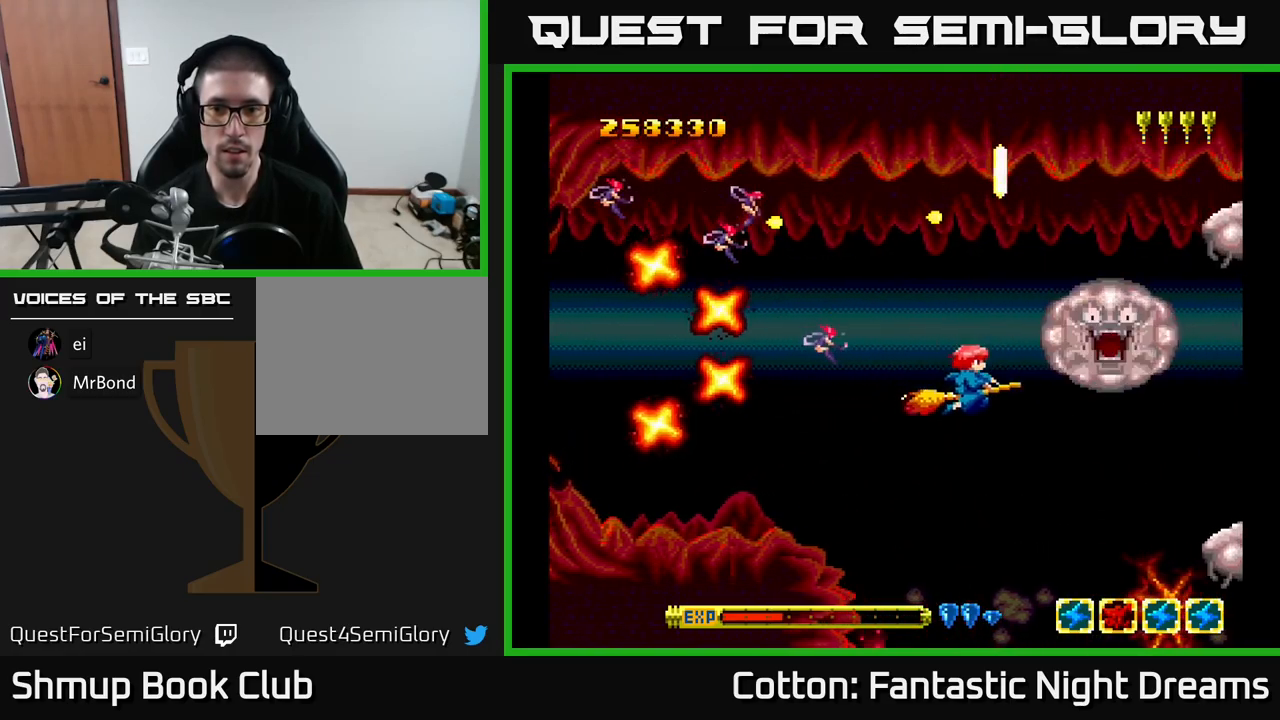
{"buttons": ["B", "Y", "DPAD_UP", "DPAD_RIGHT"], "right_stick": "center", "events": [[16, "DPAD_DOWN", "up"], [50, "DPAD_LEFT", "down"], [66, "DPAD_UP", "down"], [133, "DPAD_LEFT", "up"], [166, "DPAD_RIGHT", "down"], [250, "DPAD_RIGHT", "up"], [250, "DPAD_UP", "up"], [466, "DPAD_RIGHT", "down"], [483, "DPAD_UP", "down"]]}
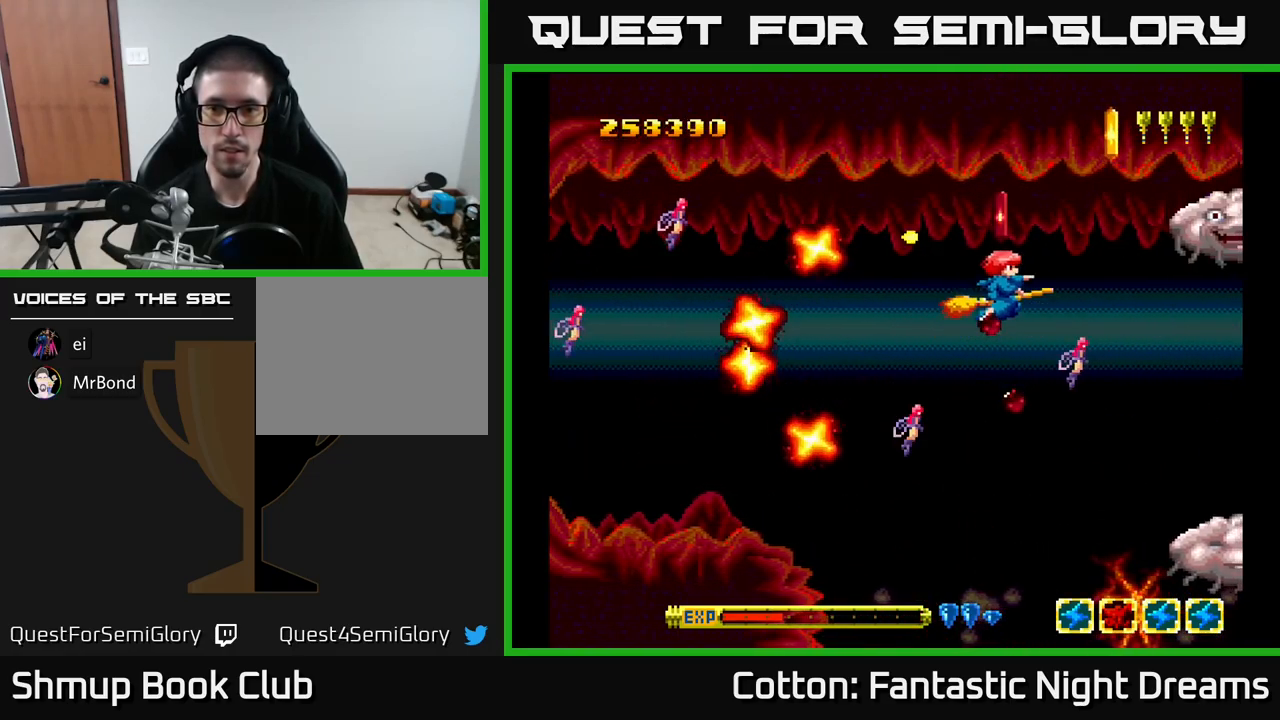
{"buttons": ["B", "Y", "DPAD_DOWN", "DPAD_LEFT"], "right_stick": "center"}
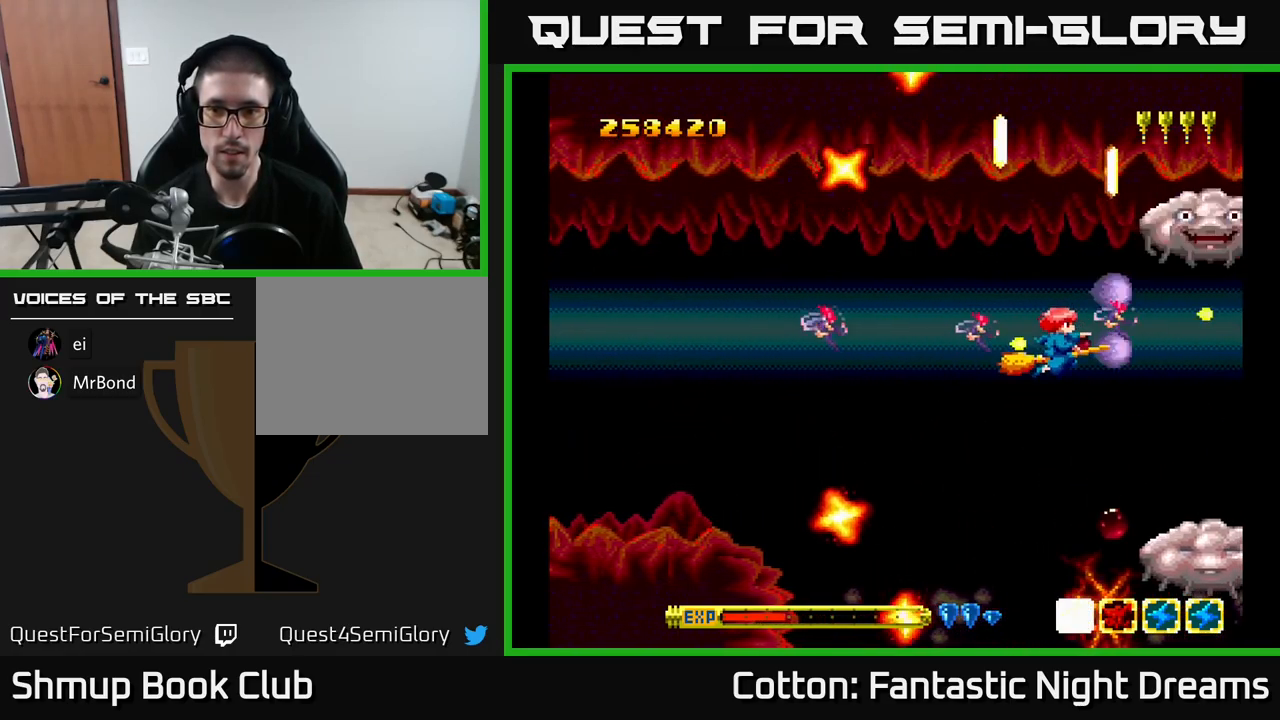
{"buttons": ["DPAD_RIGHT"], "right_stick": "center", "events": [[83, "DPAD_DOWN", "up"], [166, "DPAD_LEFT", "up"], [183, "DPAD_RIGHT", "down"], [200, "DPAD_DOWN", "down"], [233, "DPAD_DOWN", "up"], [283, "DPAD_RIGHT", "up"], [300, "DPAD_LEFT", "down"], [366, "B", "up"], [416, "Y", "up"], [450, "DPAD_LEFT", "up"], [500, "DPAD_RIGHT", "down"]]}
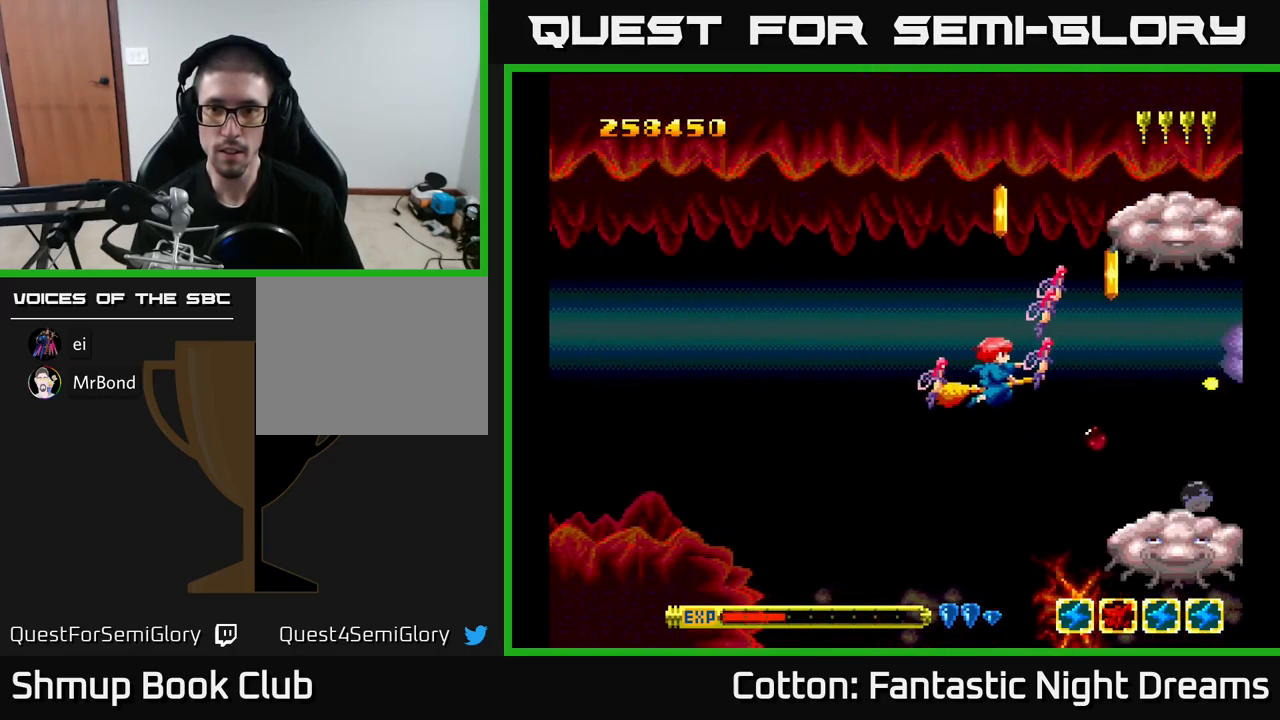
{"buttons": ["B", "Y", "DPAD_LEFT"], "right_stick": "center", "events": [[83, "DPAD_RIGHT", "up"], [183, "DPAD_RIGHT", "down"], [283, "DPAD_RIGHT", "up"], [316, "DPAD_LEFT", "down"], [316, "Y", "down"], [333, "B", "down"], [383, "DPAD_UP", "down"], [466, "DPAD_UP", "up"]]}
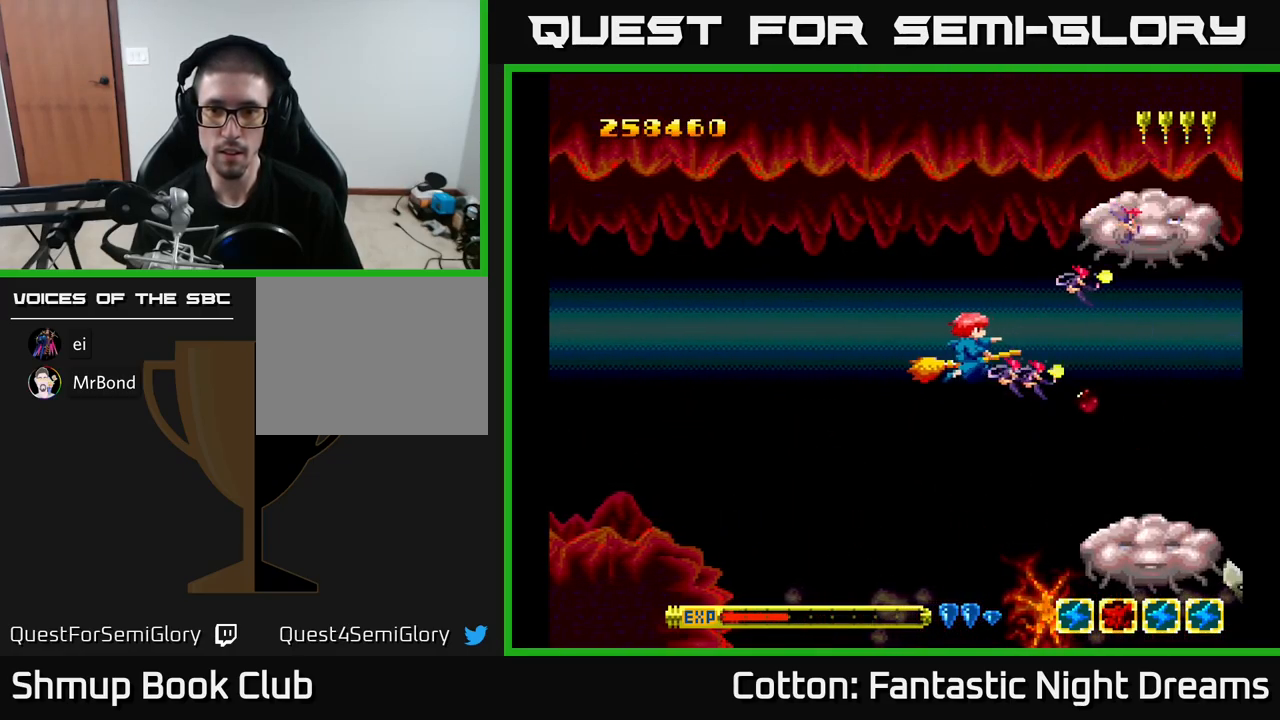
{"buttons": ["B", "Y", "DPAD_DOWN", "DPAD_LEFT"], "right_stick": "center", "events": [[66, "DPAD_LEFT", "up"], [83, "DPAD_UP", "down"], [400, "DPAD_UP", "up"], [466, "DPAD_DOWN", "down"], [466, "DPAD_LEFT", "down"]]}
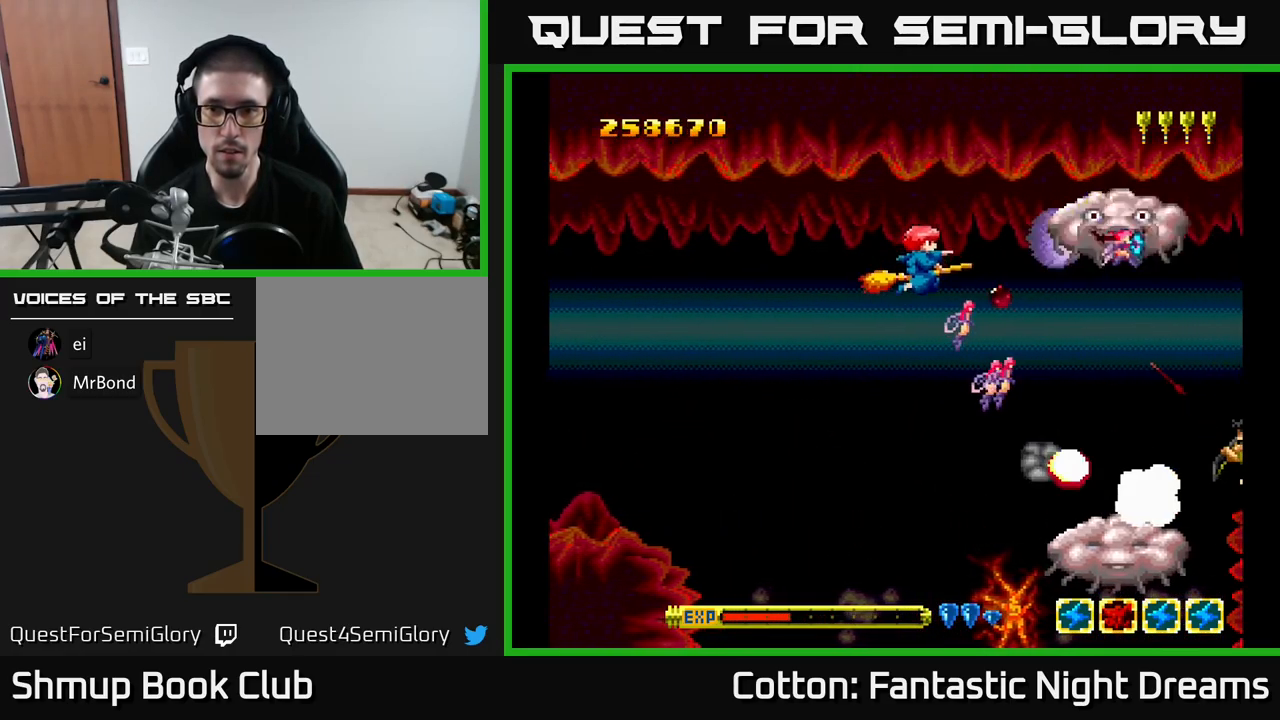
{"buttons": ["B", "Y", "DPAD_DOWN"], "right_stick": "center", "events": [[16, "DPAD_LEFT", "up"], [100, "DPAD_DOWN", "up"], [133, "DPAD_LEFT", "down"], [150, "DPAD_UP", "down"], [183, "DPAD_UP", "up"], [250, "DPAD_DOWN", "down"], [350, "DPAD_LEFT", "up"]]}
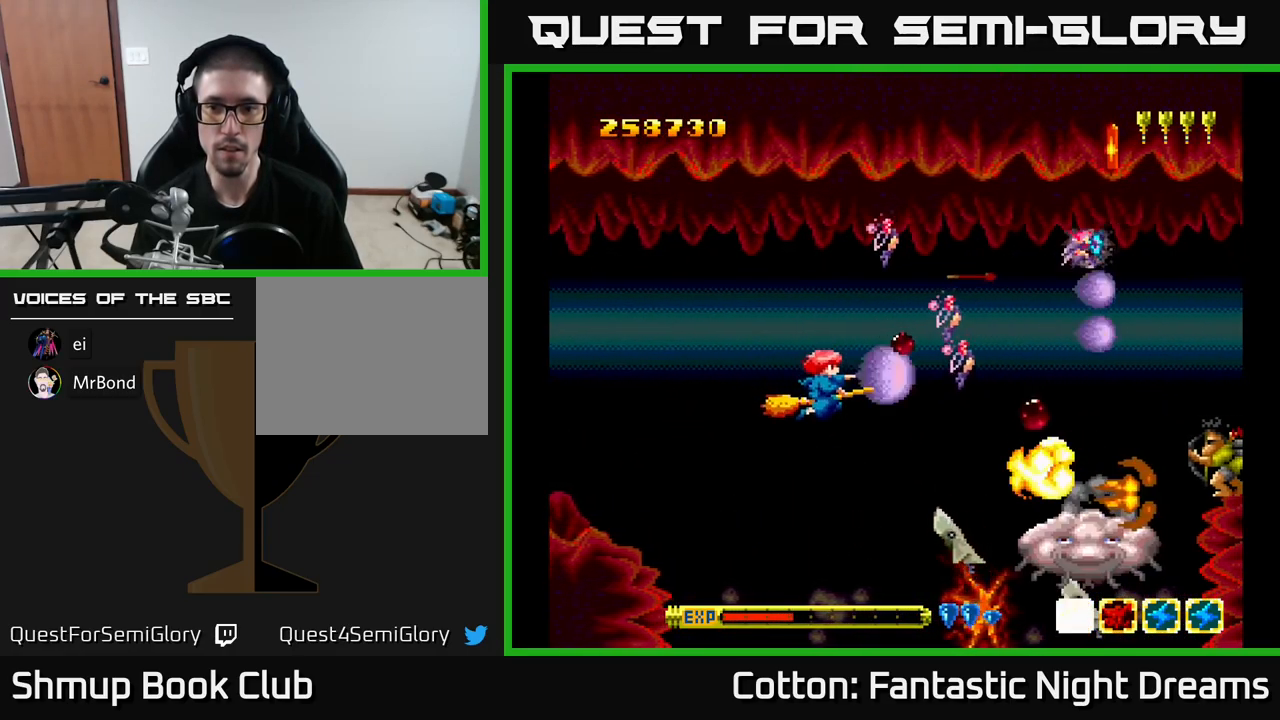
{"buttons": ["B", "Y", "DPAD_UP", "DPAD_LEFT"], "right_stick": "center", "events": [[100, "DPAD_LEFT", "down"], [333, "DPAD_DOWN", "up"], [383, "DPAD_UP", "down"]]}
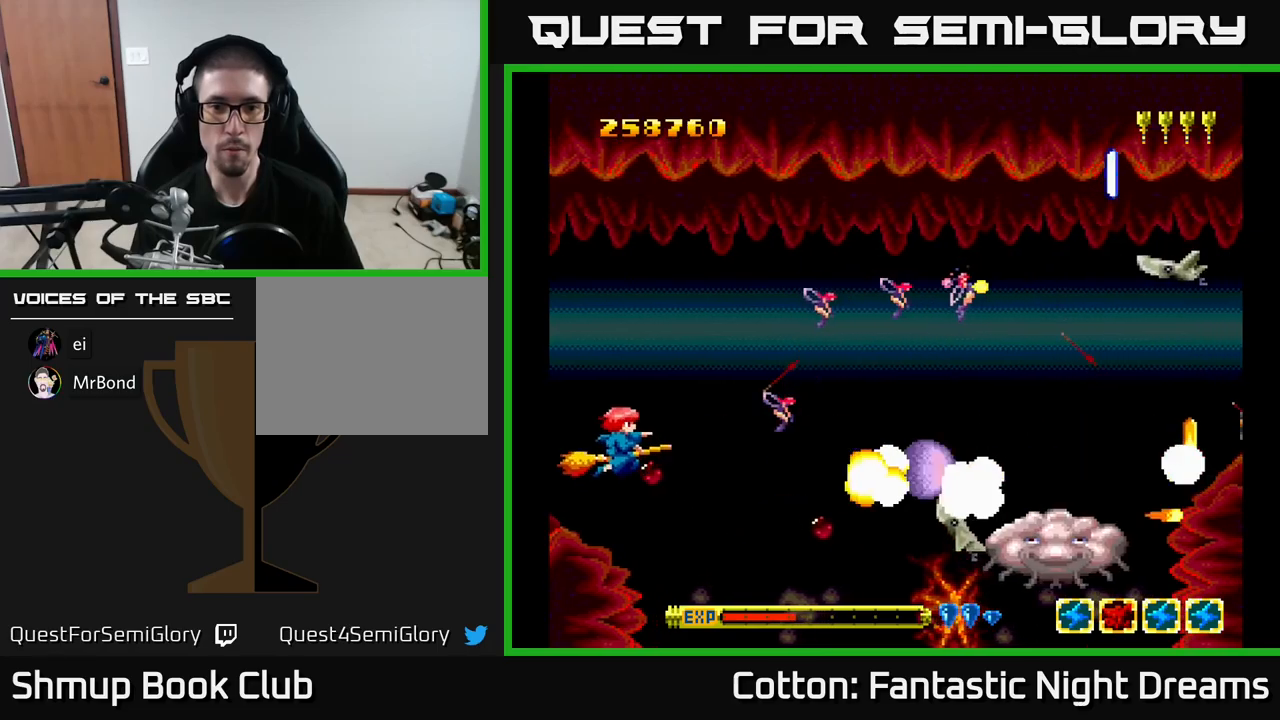
{"buttons": ["B", "Y", "DPAD_UP"], "right_stick": "center", "events": [[167, "DPAD_LEFT", "up"]]}
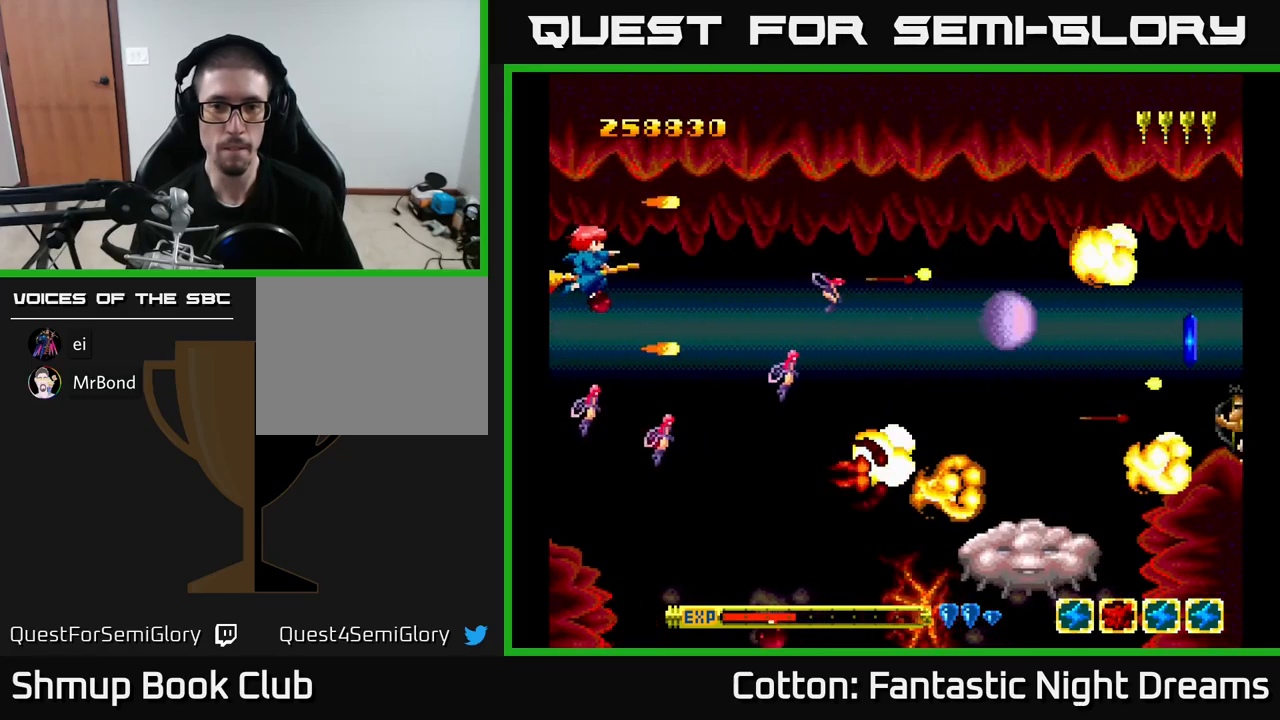
{"buttons": ["B", "Y", "DPAD_RIGHT"], "right_stick": "center", "events": [[167, "DPAD_RIGHT", "down"], [167, "DPAD_UP", "up"]]}
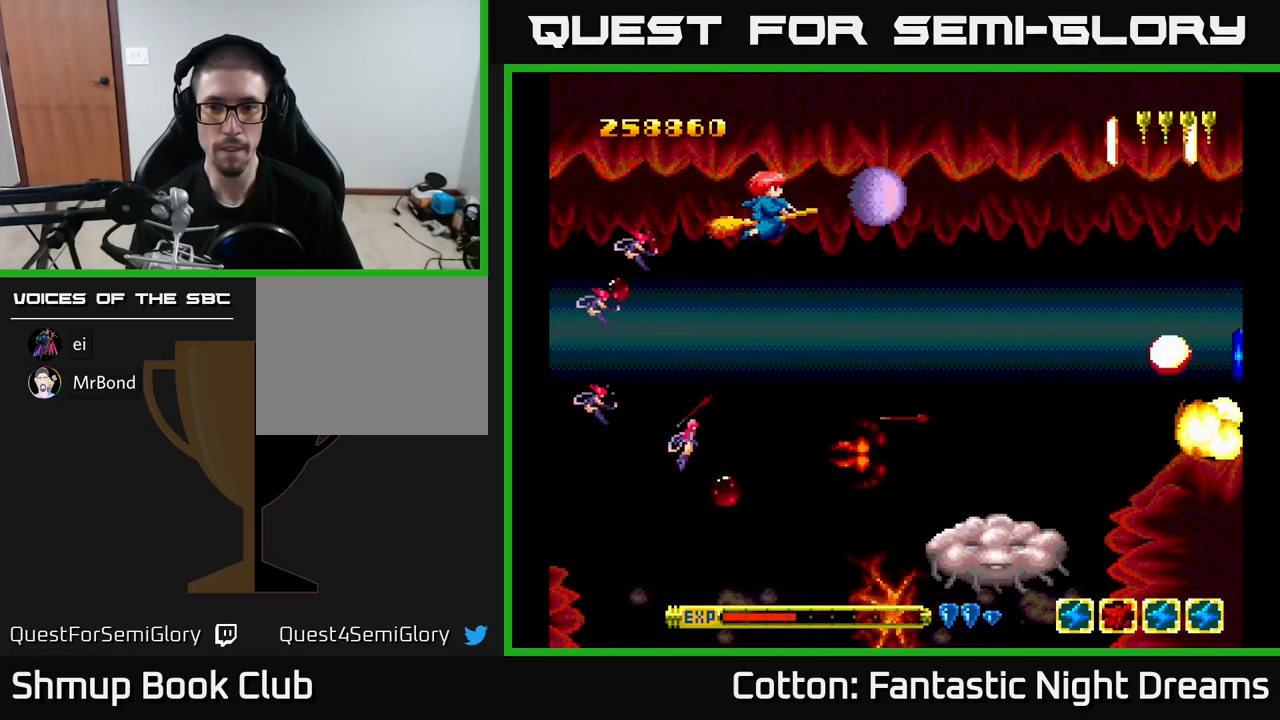
{"buttons": ["B", "Y", "DPAD_DOWN", "DPAD_LEFT"], "right_stick": "center", "events": [[50, "DPAD_DOWN", "down"], [100, "DPAD_RIGHT", "up"], [250, "DPAD_RIGHT", "down"], [383, "DPAD_DOWN", "up"], [383, "DPAD_RIGHT", "up"], [433, "DPAD_LEFT", "down"], [450, "DPAD_DOWN", "down"]]}
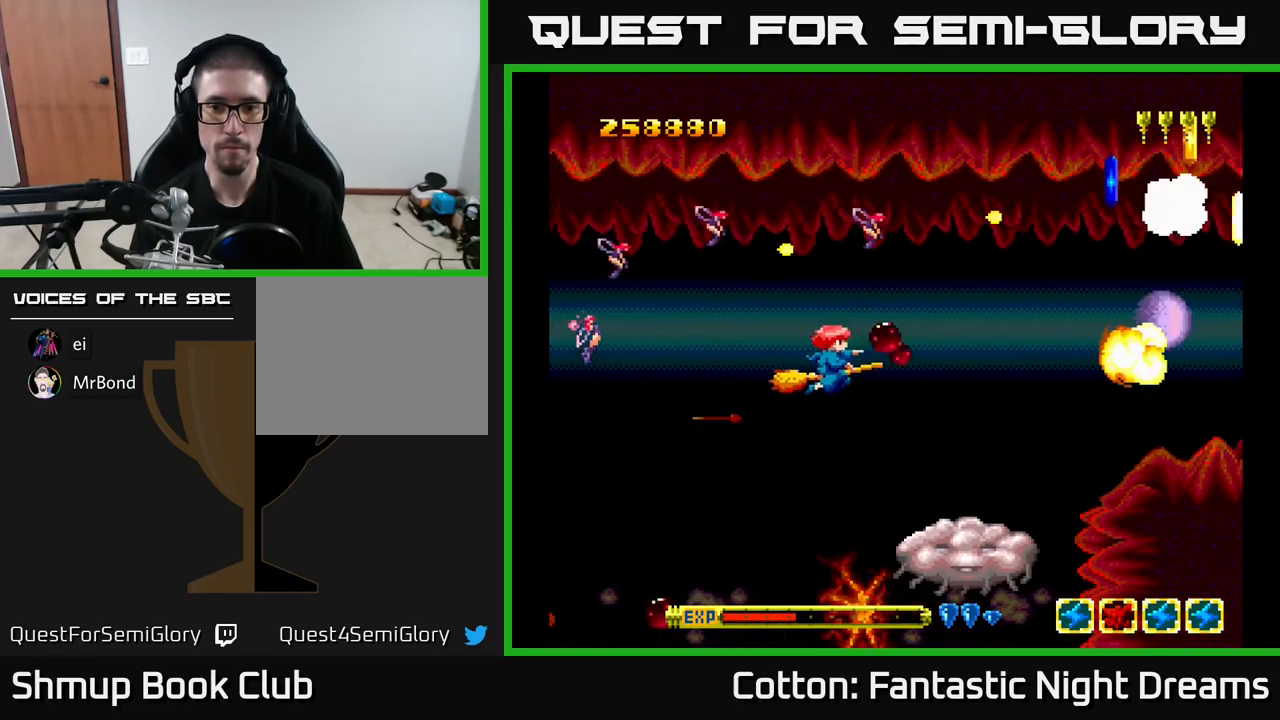
{"buttons": ["B", "Y"], "right_stick": "center", "events": [[33, "DPAD_LEFT", "up"], [183, "DPAD_LEFT", "down"], [283, "DPAD_LEFT", "up"], [300, "DPAD_DOWN", "up"]]}
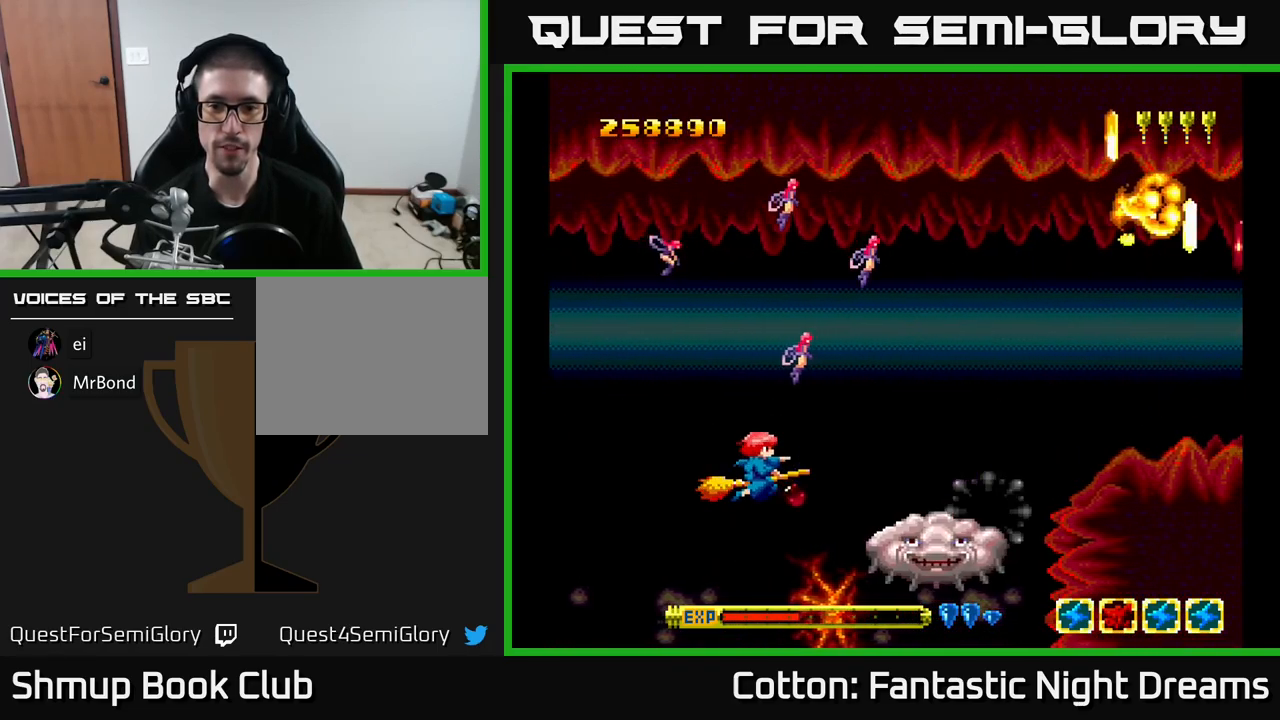
{"buttons": ["B", "Y"], "right_stick": "center", "events": []}